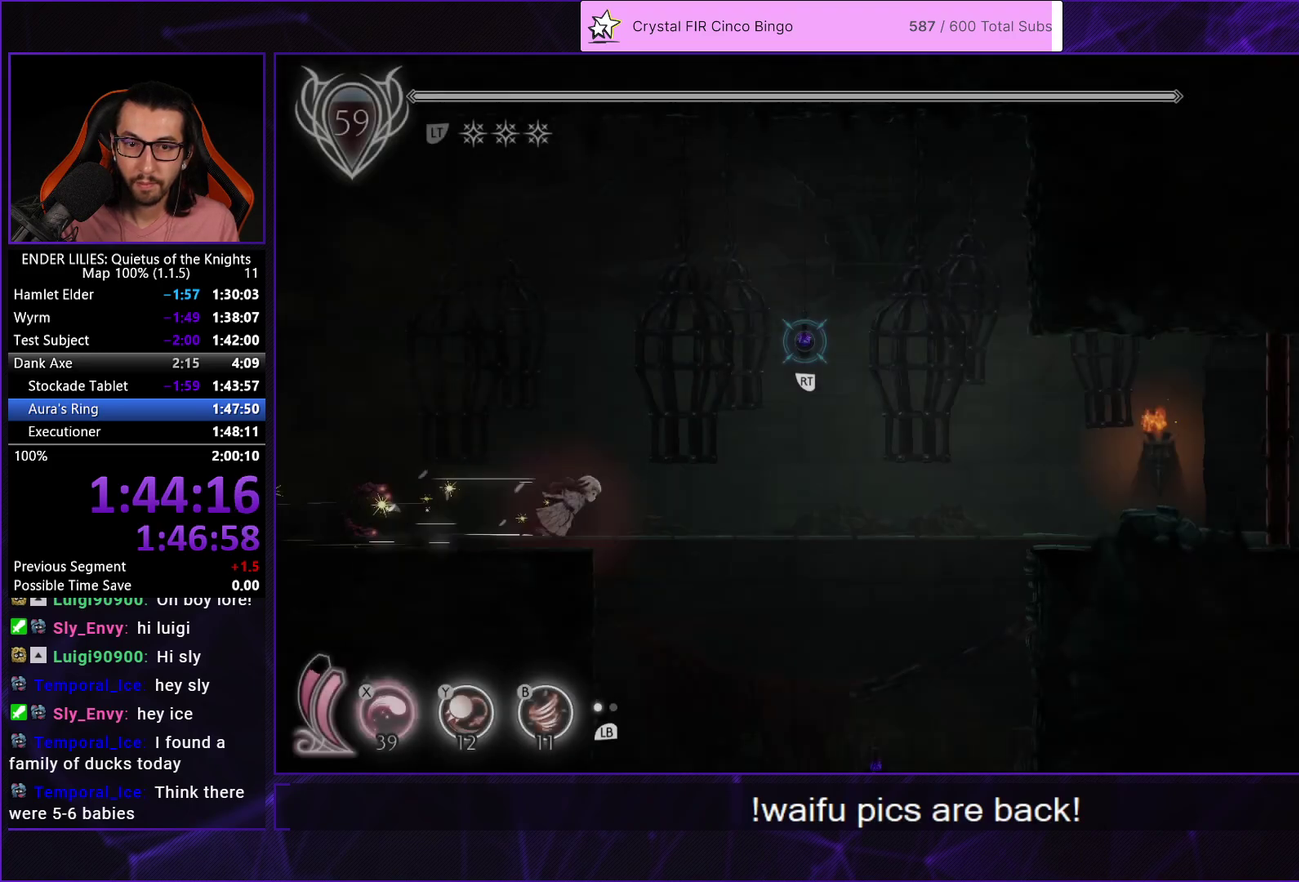
Gameplay with a controller (Xbox layout); each line is a JSON object with the inputs held at the frame after it. "events" lists button and stick changes between this image and that frame as [ms after this image, input, new state], when the widget could be followed in between.
{"buttons": ["A", "DPAD_RIGHT"], "left_stick": "center", "right_stick": "center"}
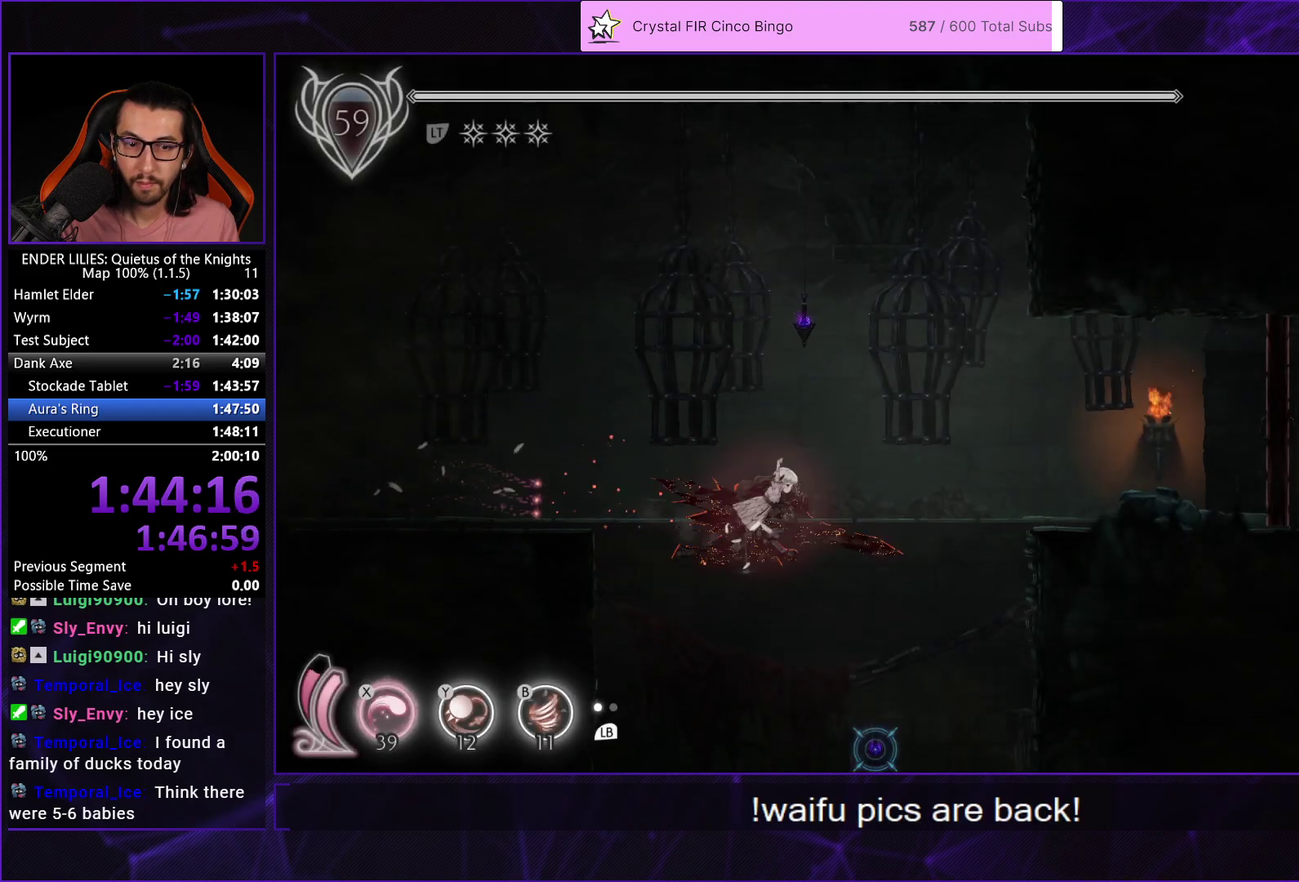
{"buttons": ["Y", "DPAD_RIGHT"], "left_stick": "center", "right_stick": "center", "events": [[133, "R1", "down"], [200, "A", "up"], [500, "R1", "up"], [500, "Y", "down"]]}
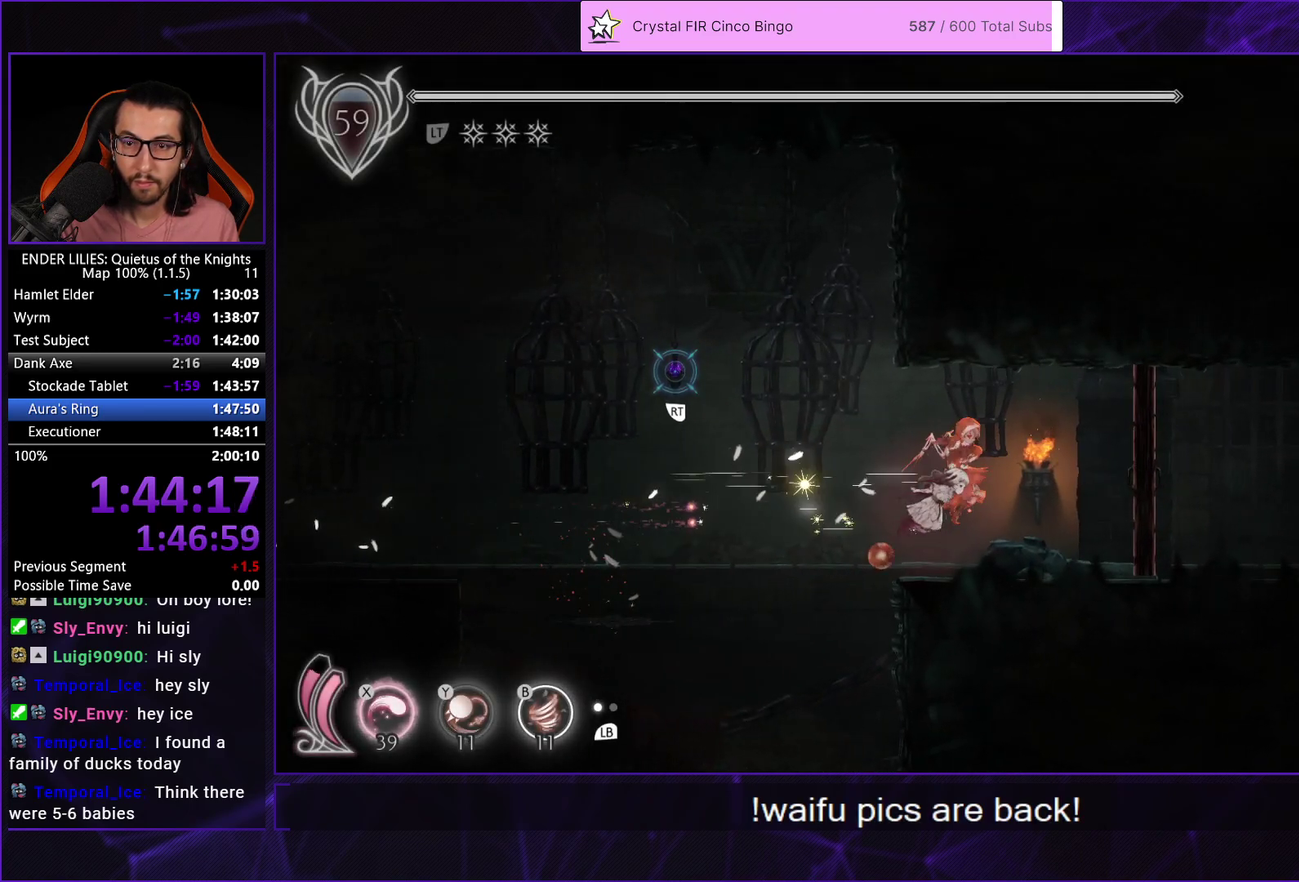
{"buttons": ["R1", "DPAD_RIGHT"], "left_stick": "center", "right_stick": "center", "events": [[67, "Y", "up"], [183, "R1", "down"]]}
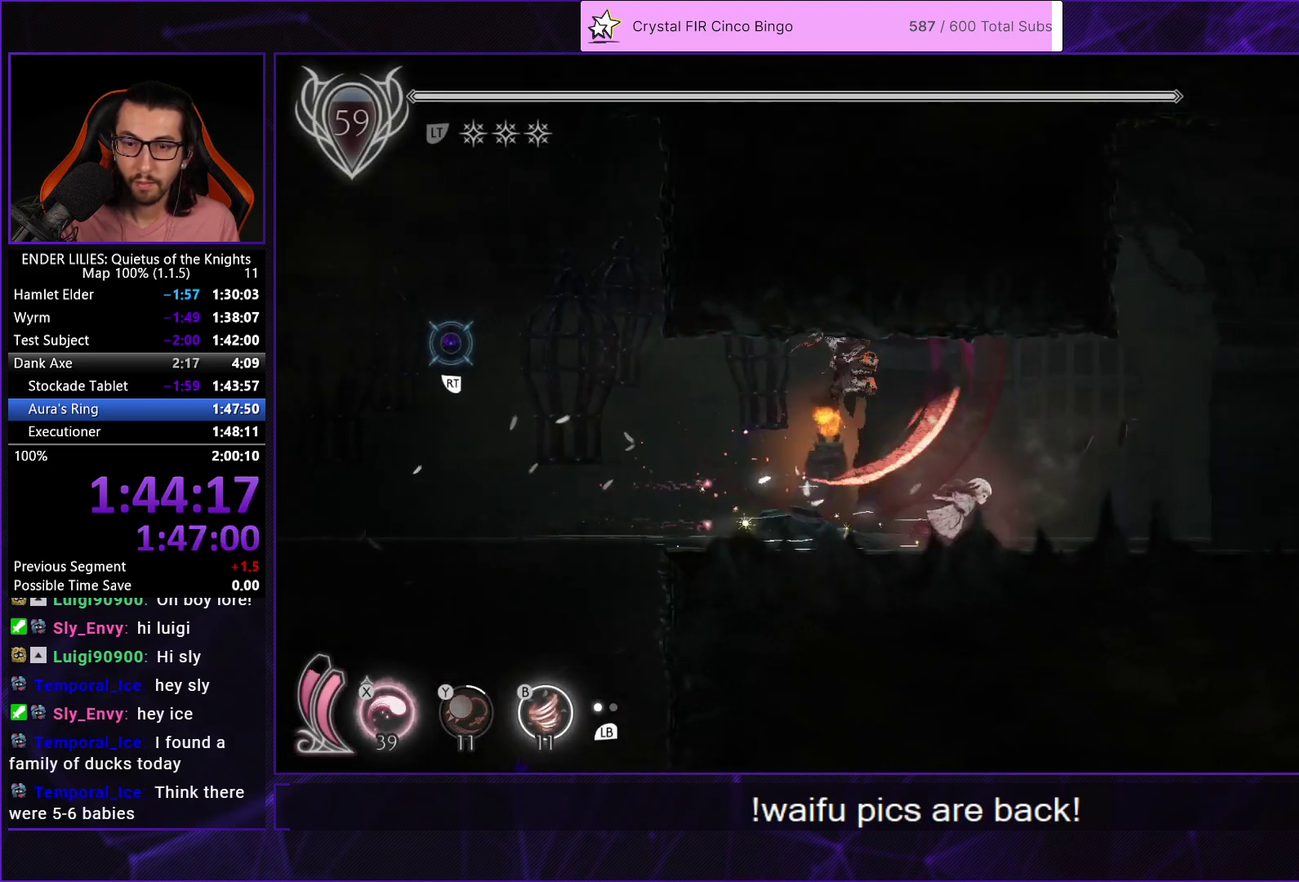
{"buttons": ["R1", "DPAD_RIGHT"], "left_stick": "center", "right_stick": "center", "events": []}
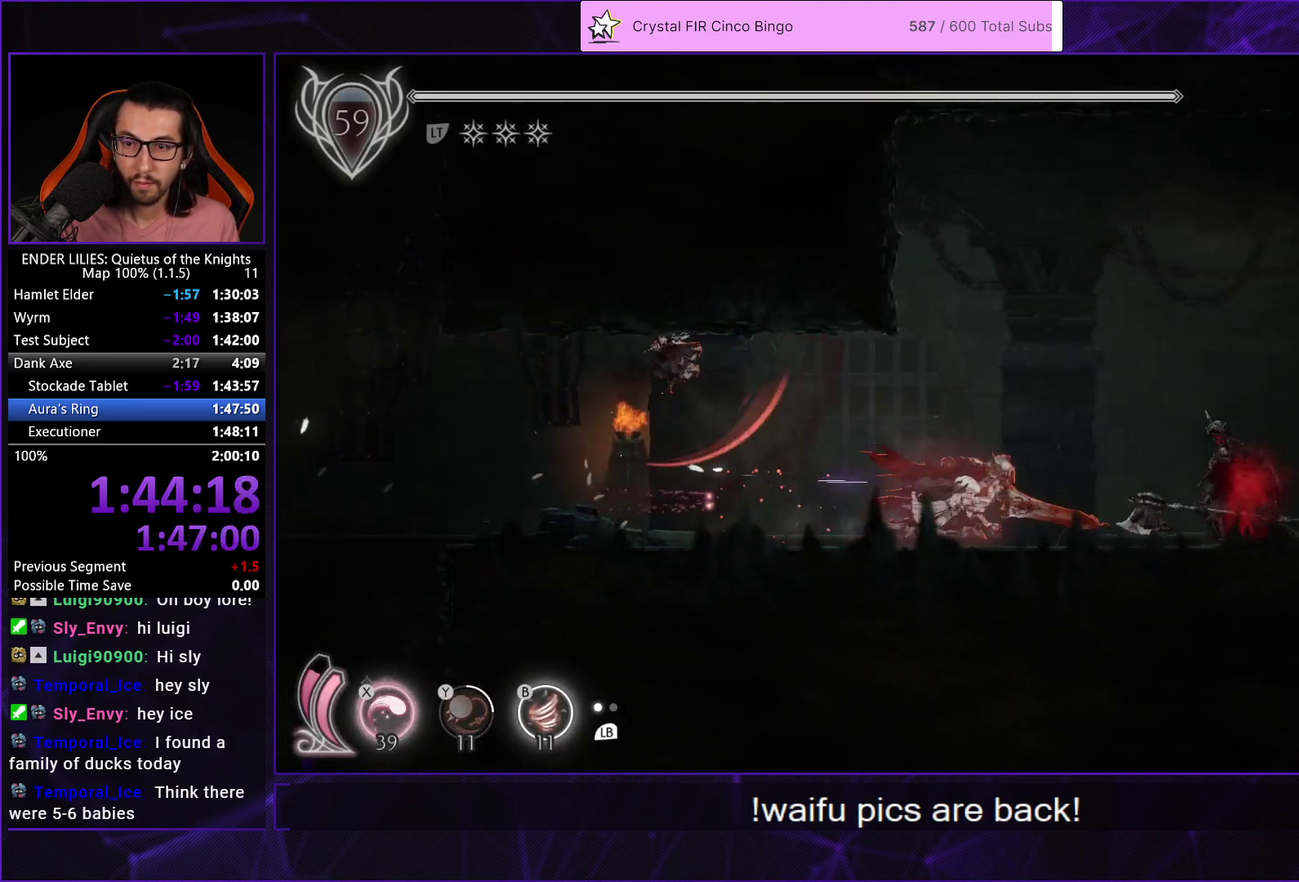
{"buttons": ["R1", "DPAD_RIGHT"], "left_stick": "center", "right_stick": "center", "events": [[183, "R1", "up"], [250, "R1", "down"]]}
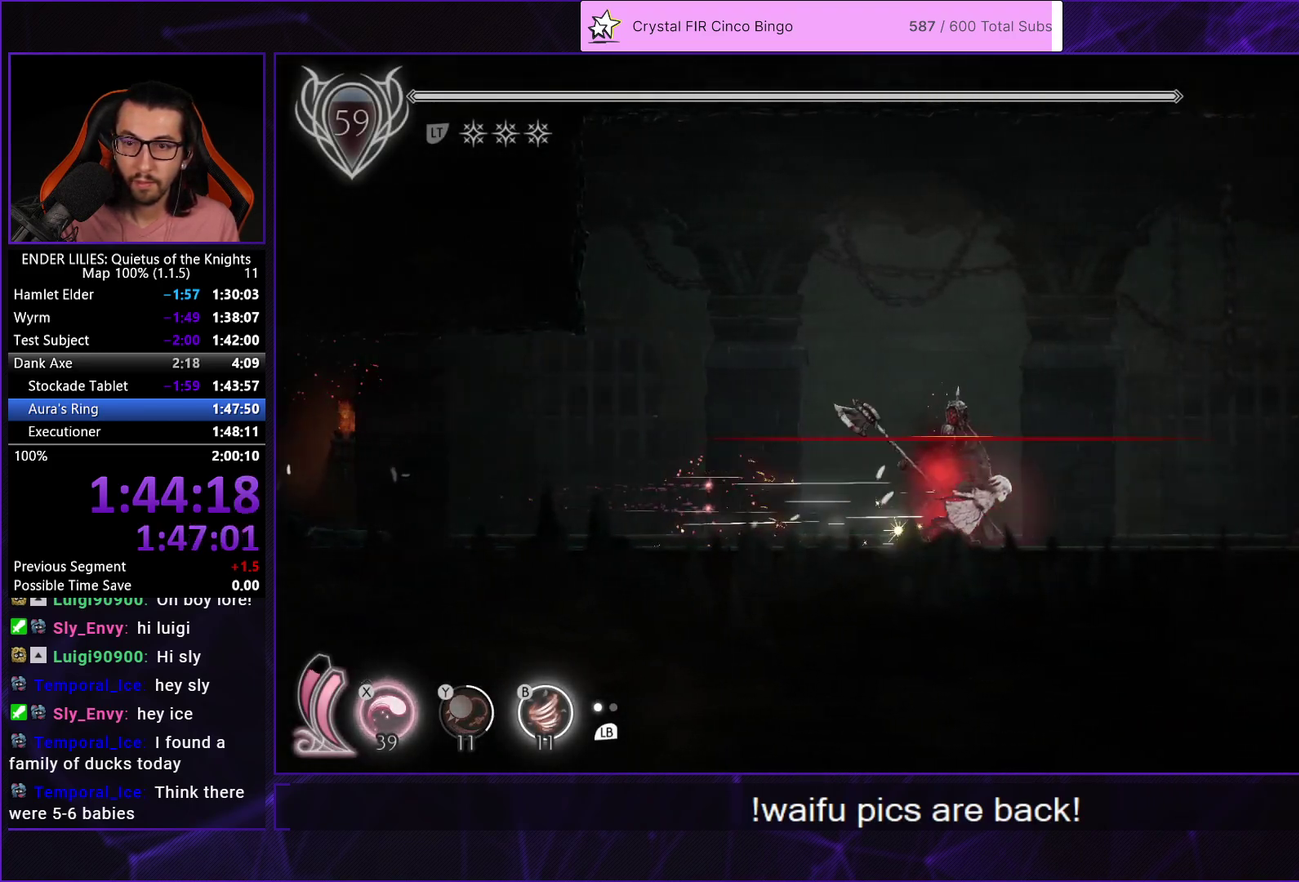
{"buttons": ["R1", "DPAD_RIGHT"], "left_stick": "center", "right_stick": "center", "events": []}
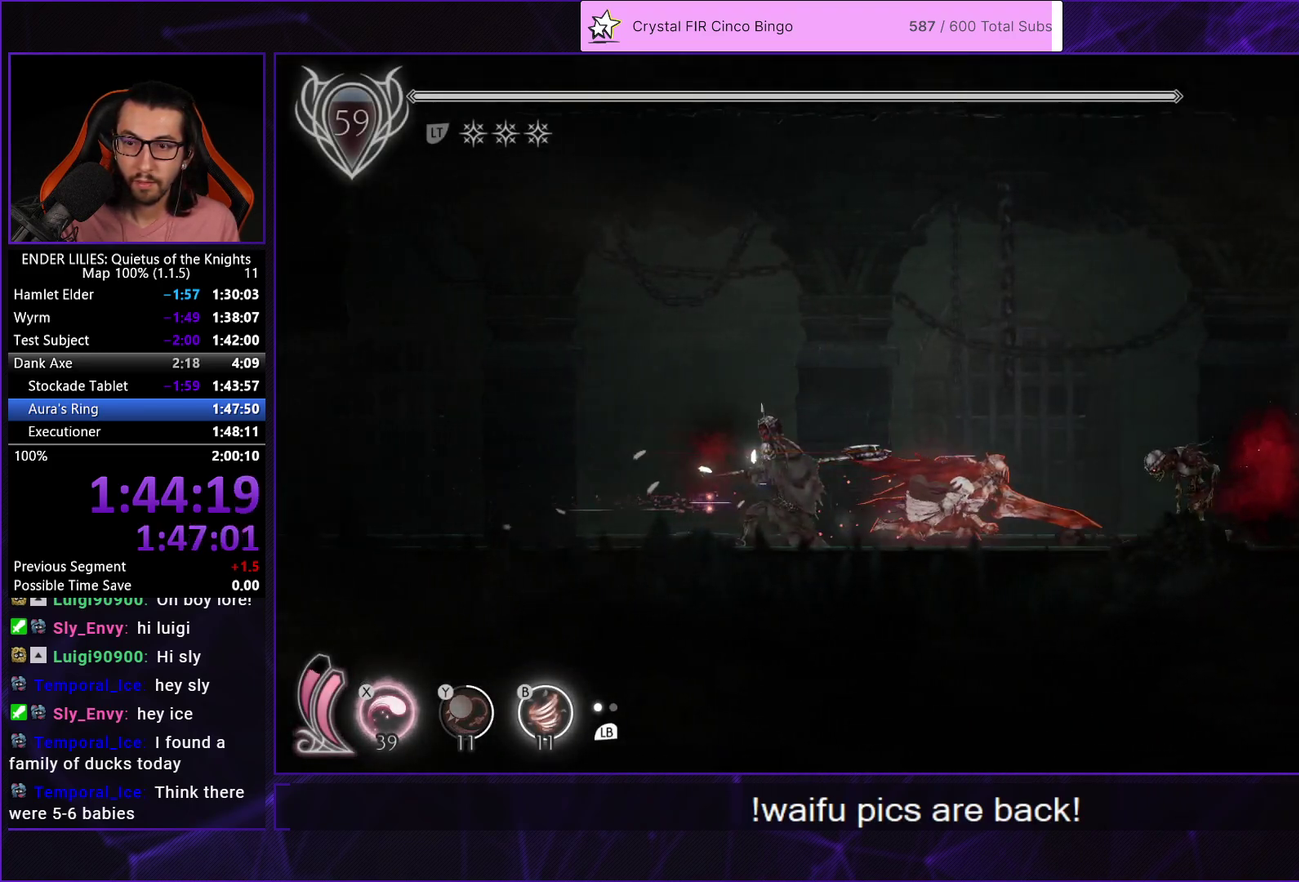
{"buttons": ["R1", "DPAD_RIGHT"], "left_stick": "center", "right_stick": "center", "events": [[17, "R1", "up"], [100, "R1", "down"]]}
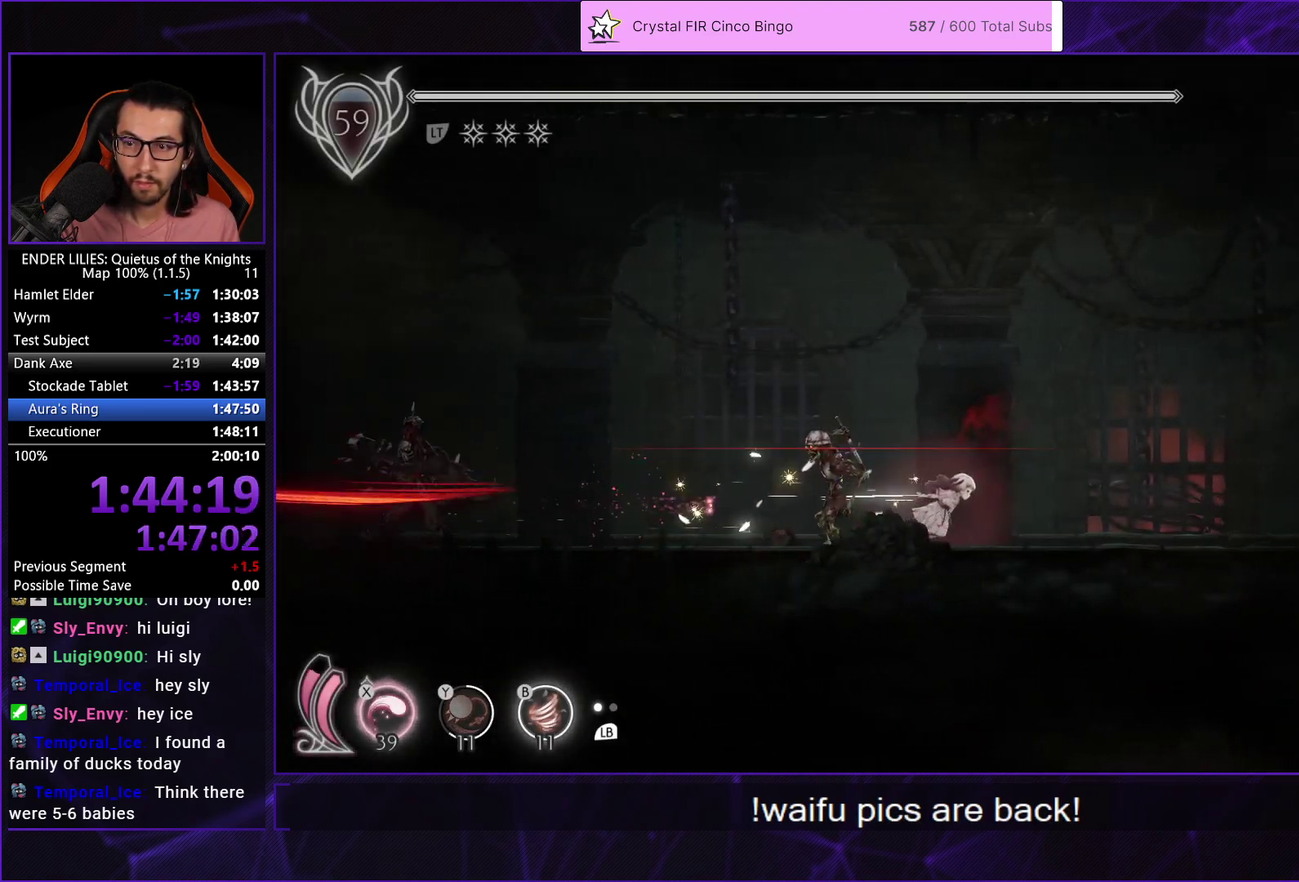
{"buttons": ["R1", "DPAD_RIGHT"], "left_stick": "center", "right_stick": "center", "events": []}
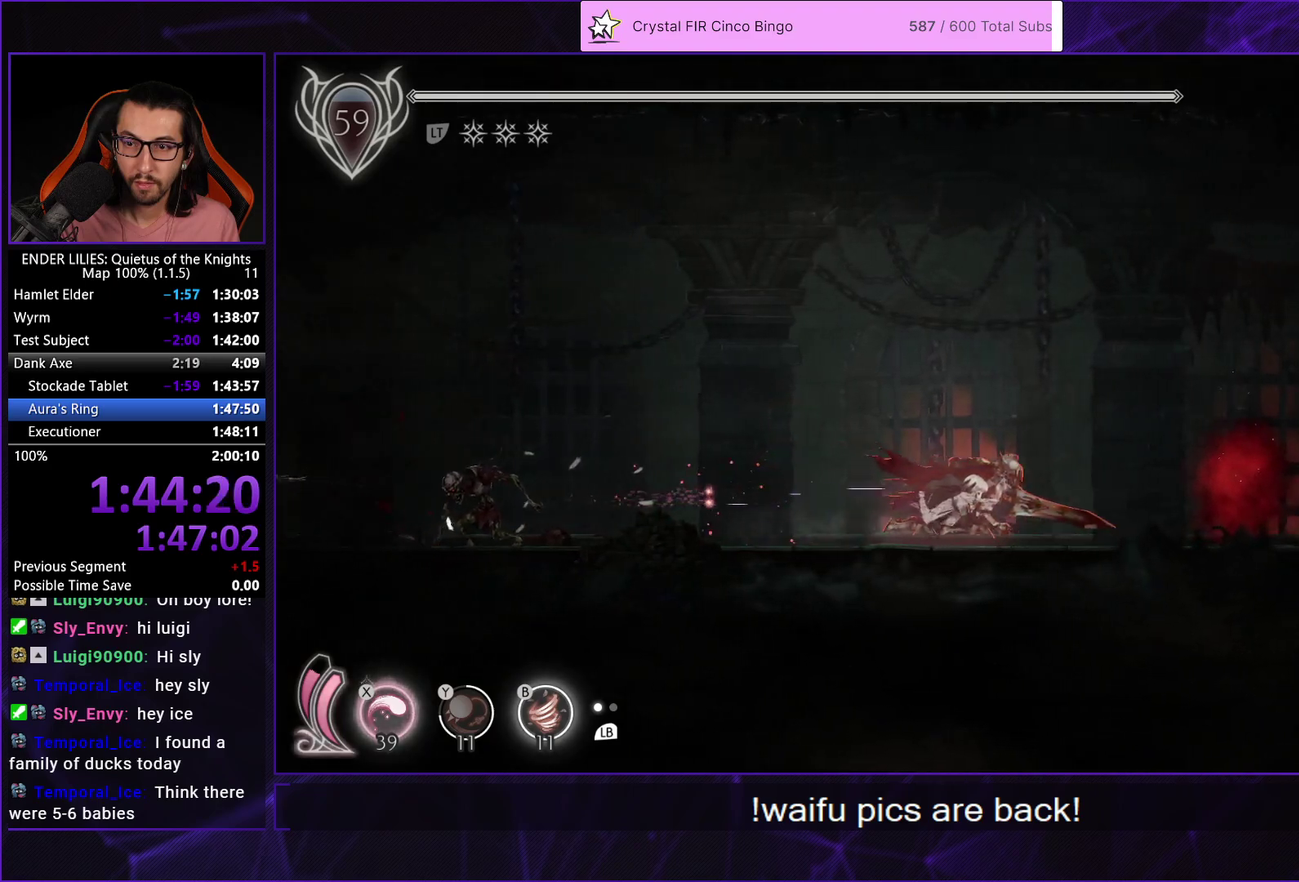
{"buttons": ["R1", "DPAD_RIGHT"], "left_stick": "center", "right_stick": "center", "events": [[167, "R1", "up"], [250, "R1", "down"]]}
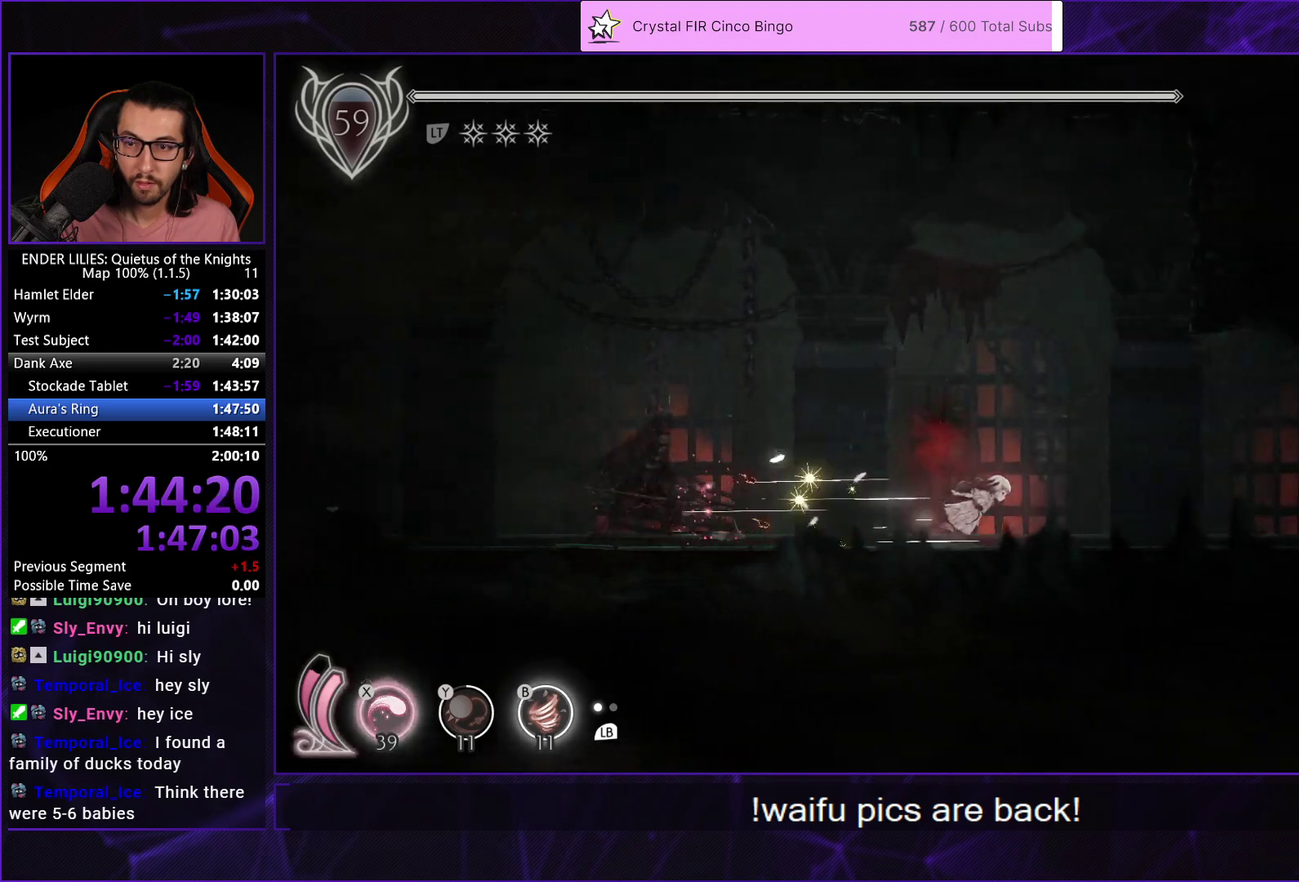
{"buttons": ["R1", "DPAD_RIGHT"], "left_stick": "center", "right_stick": "center", "events": []}
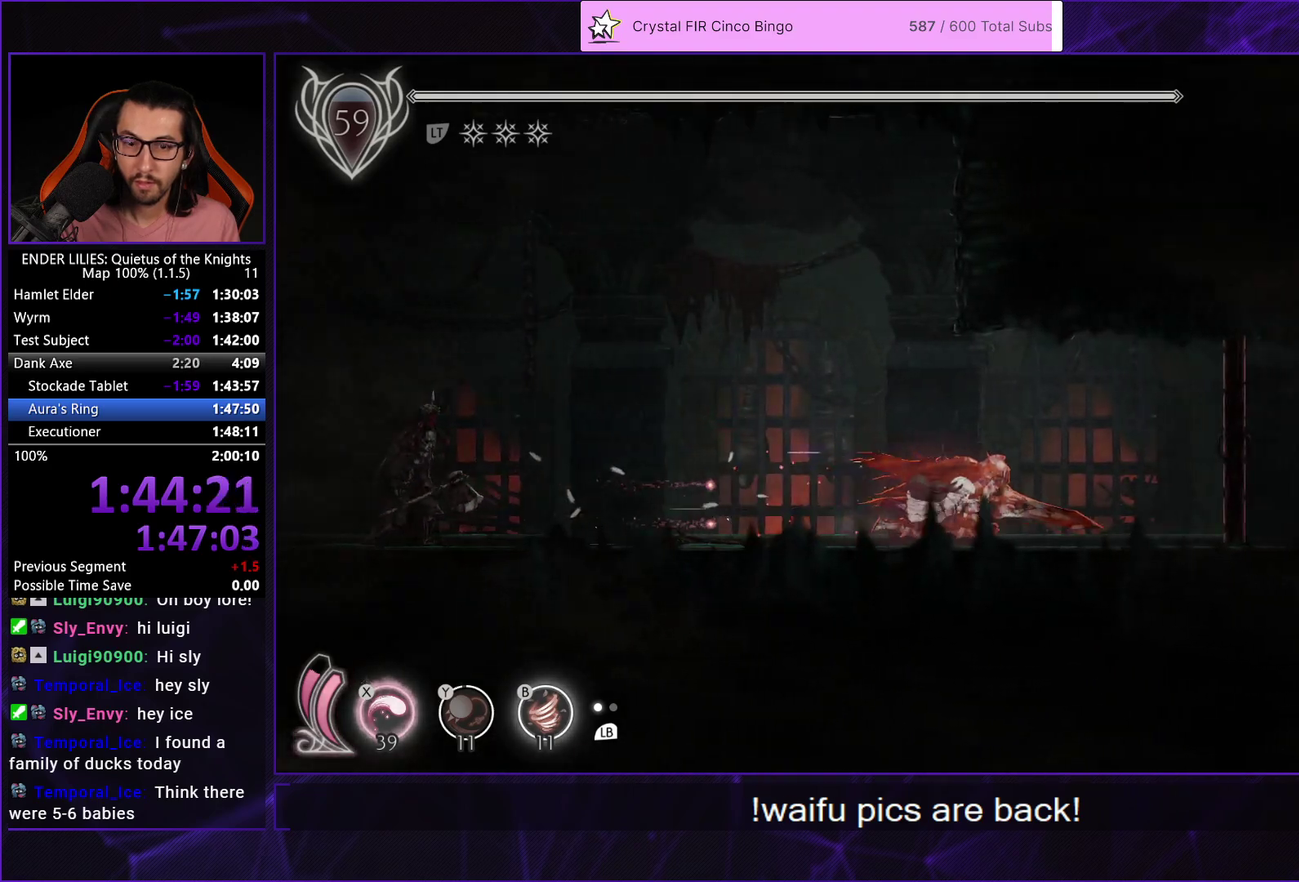
{"buttons": ["R1", "DPAD_RIGHT"], "left_stick": "center", "right_stick": "center", "events": [[100, "B", "down"], [100, "R1", "up"], [183, "B", "up"], [250, "R1", "down"]]}
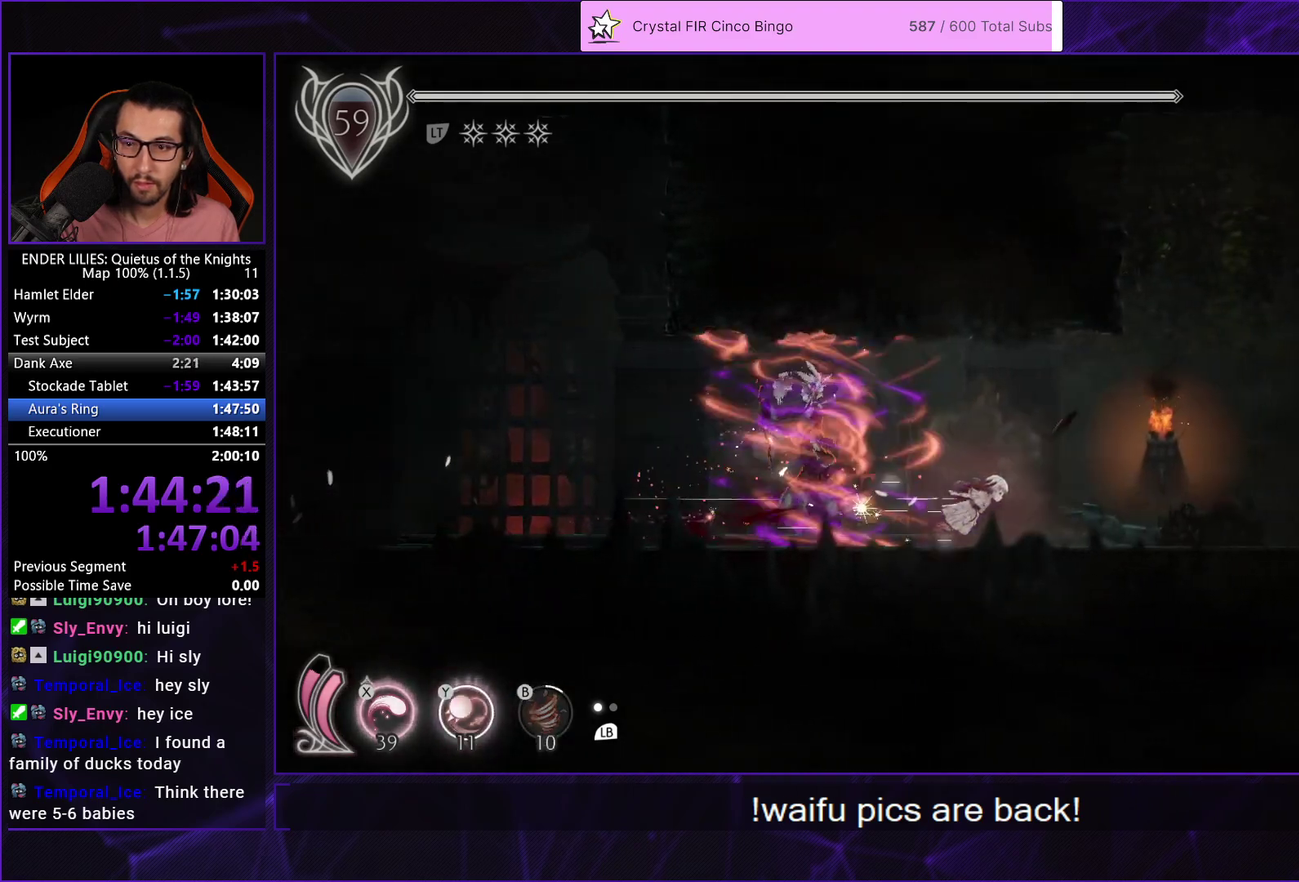
{"buttons": ["R1", "DPAD_RIGHT"], "left_stick": "center", "right_stick": "center", "events": []}
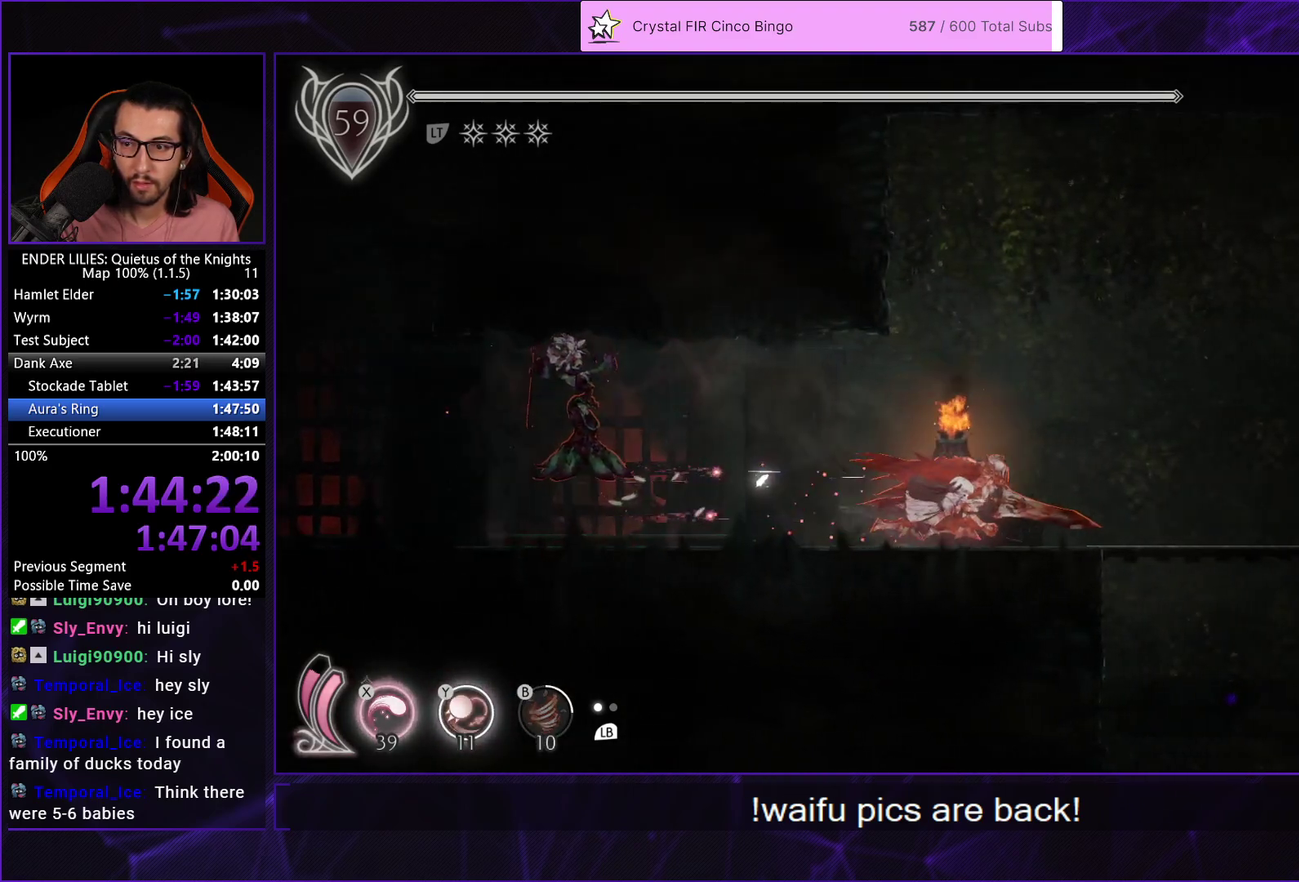
{"buttons": ["R1", "DPAD_RIGHT"], "left_stick": "center", "right_stick": "center", "events": [[400, "R1", "up"], [417, "Y", "down"], [500, "R1", "down"], [500, "Y", "up"]]}
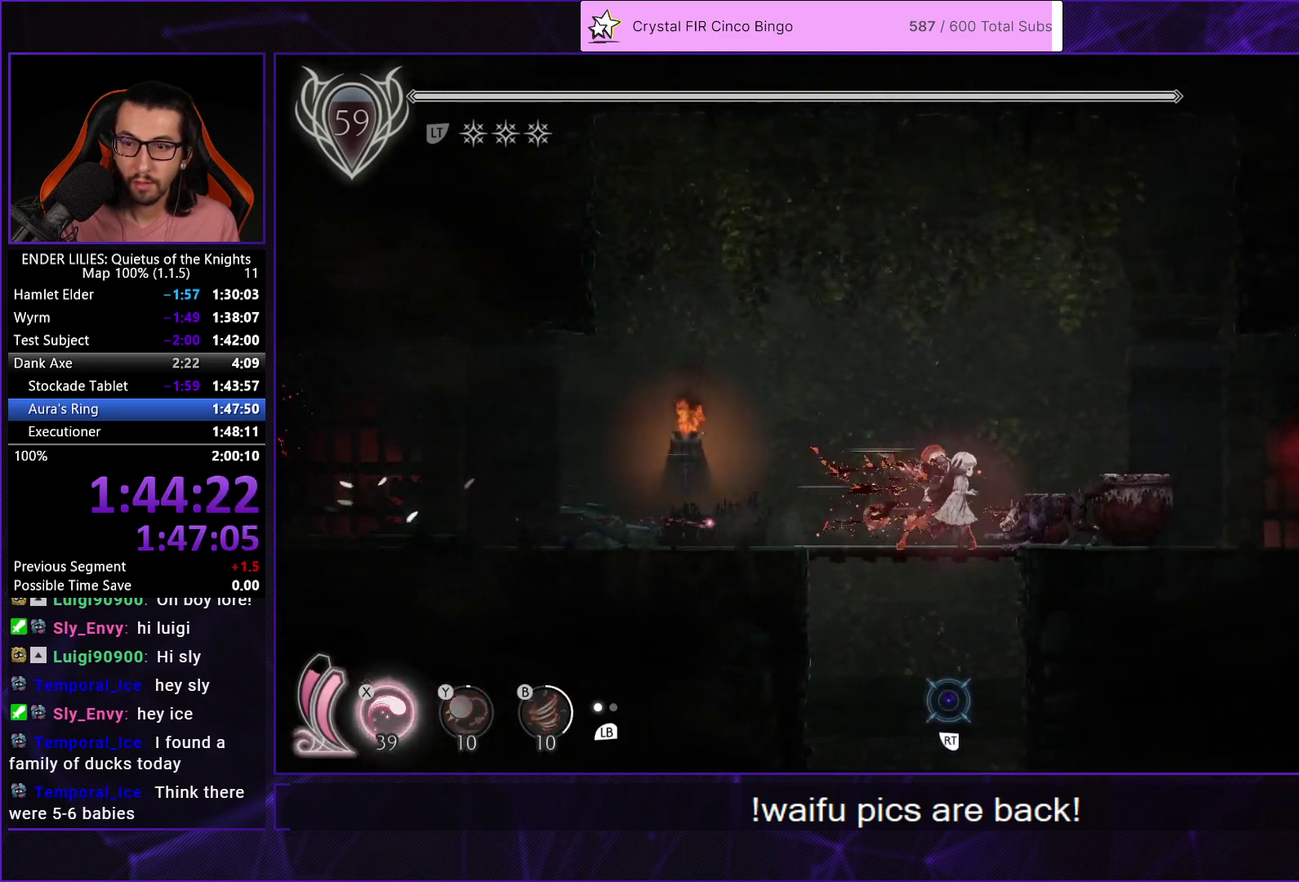
{"buttons": ["R1", "DPAD_RIGHT"], "left_stick": "center", "right_stick": "center", "events": []}
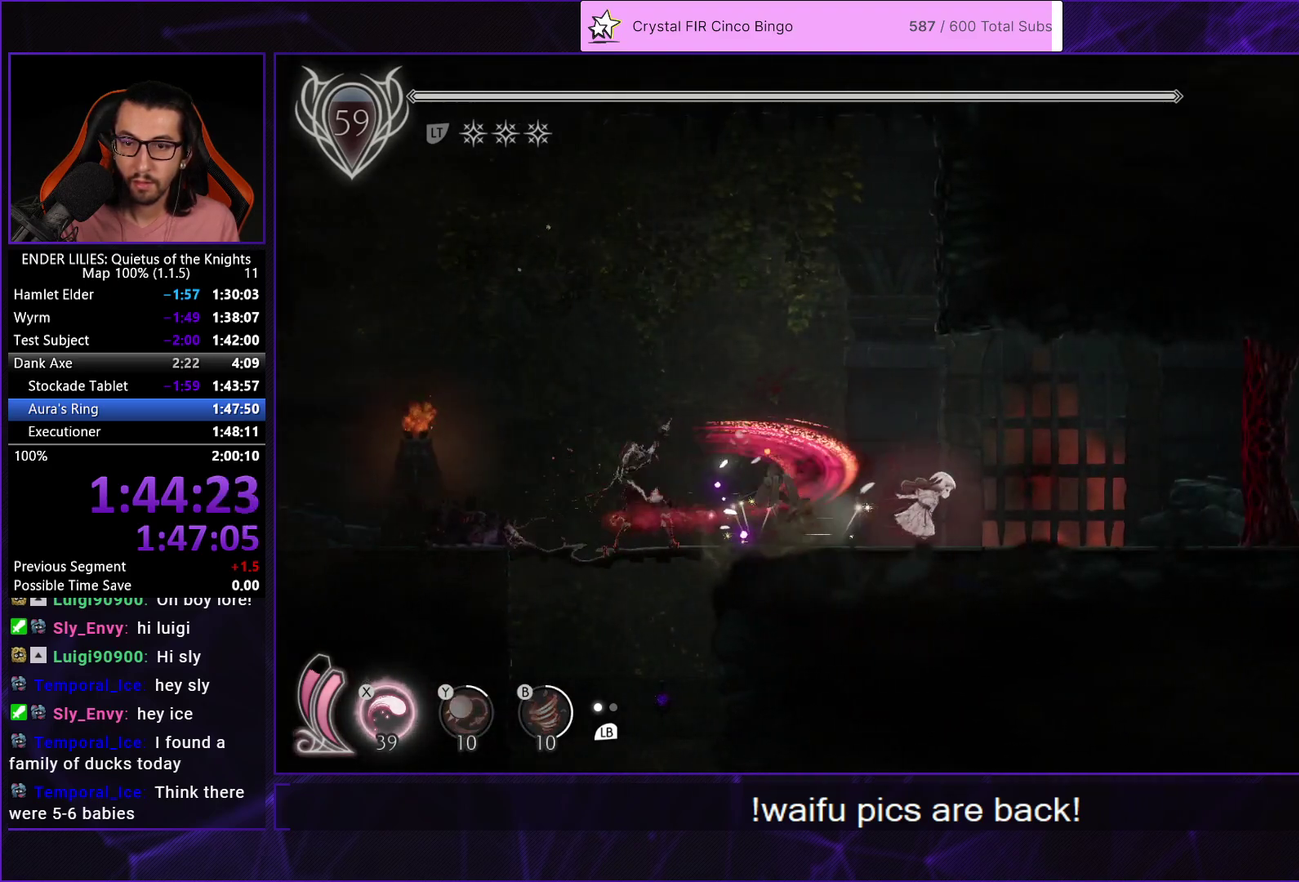
{"buttons": ["DPAD_RIGHT"], "left_stick": "center", "right_stick": "center", "events": [[283, "X", "down"], [467, "X", "up"], [500, "R1", "up"]]}
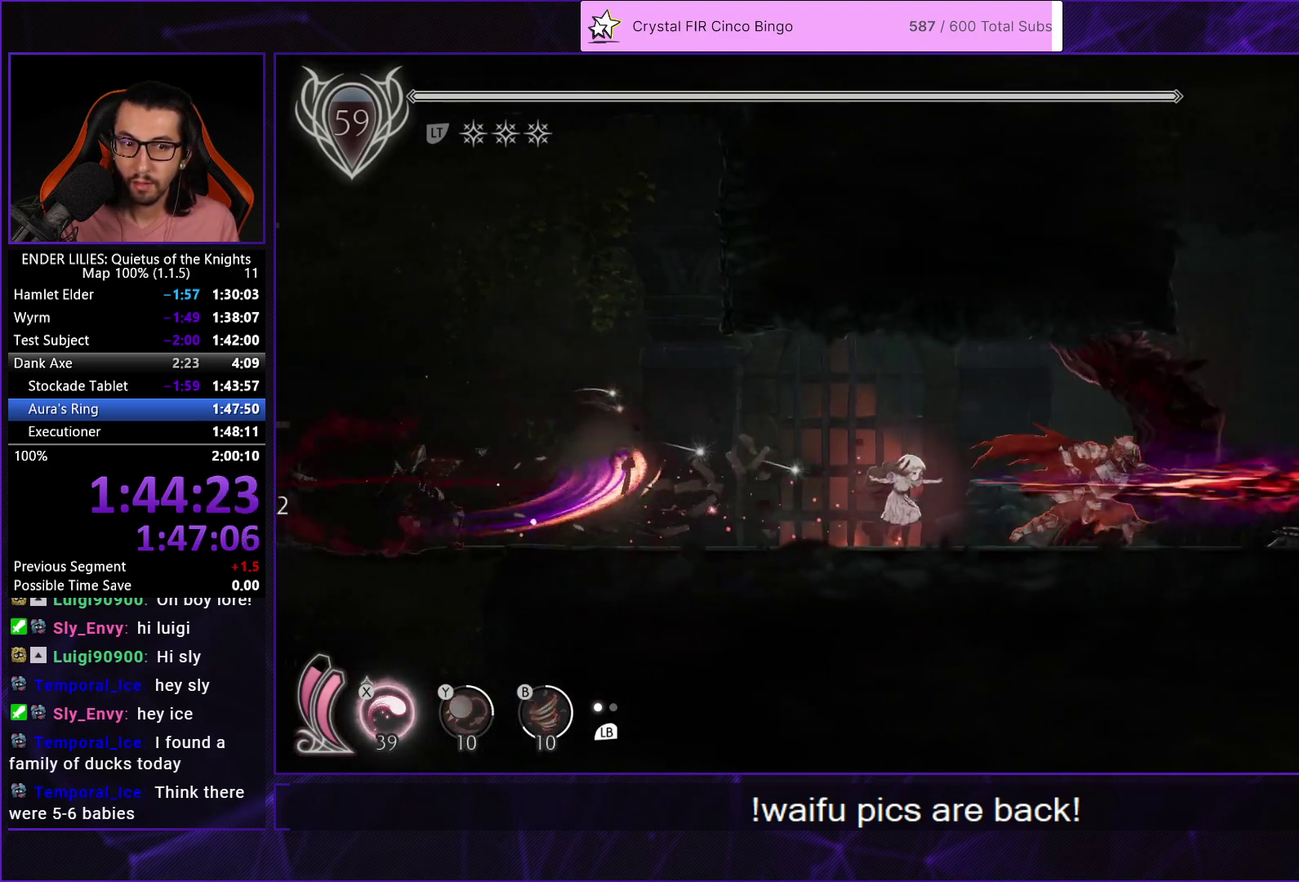
{"buttons": ["R1", "DPAD_RIGHT"], "left_stick": "center", "right_stick": "center", "events": [[100, "R1", "down"], [167, "R1", "up"], [250, "R1", "down"]]}
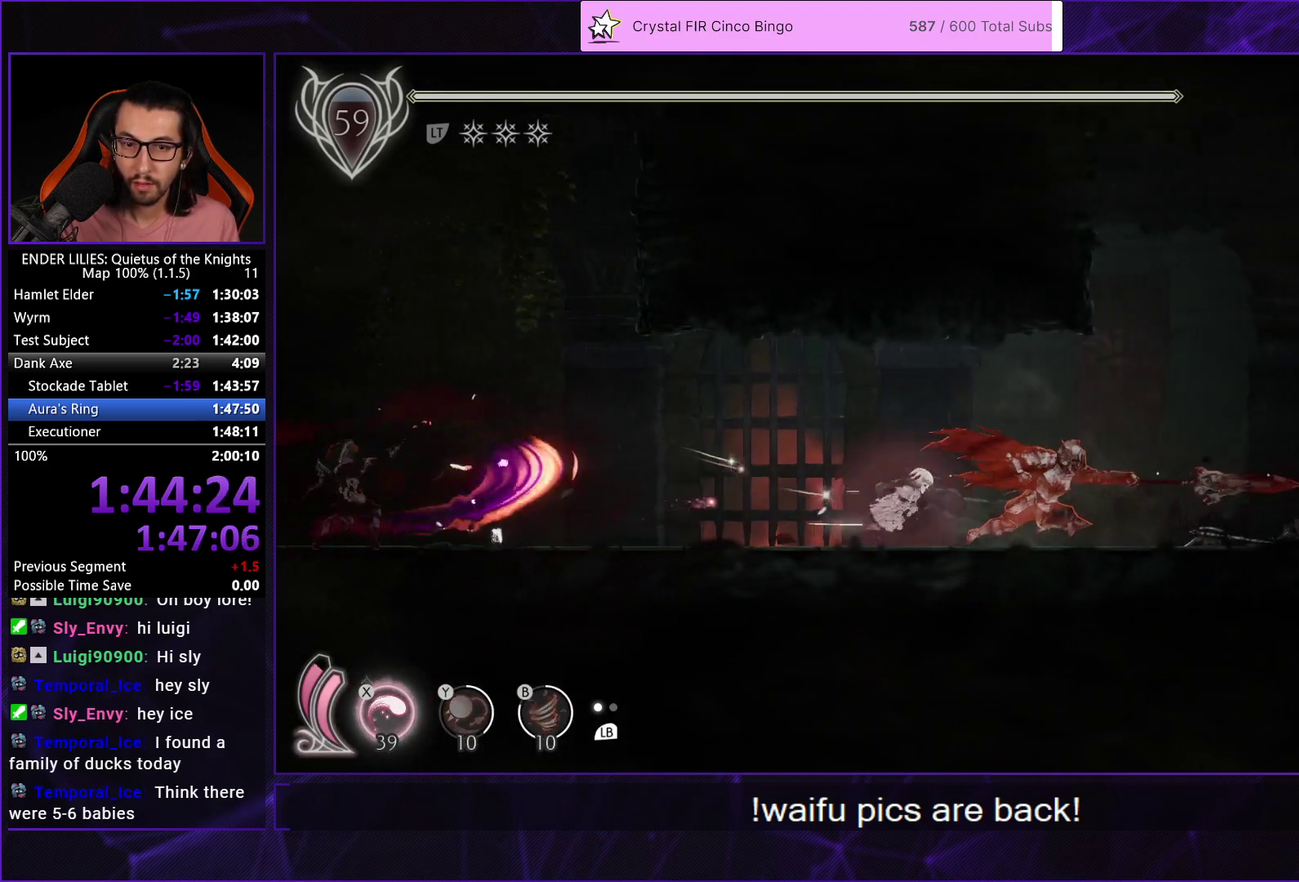
{"buttons": ["R1", "DPAD_RIGHT"], "left_stick": "center", "right_stick": "center", "events": []}
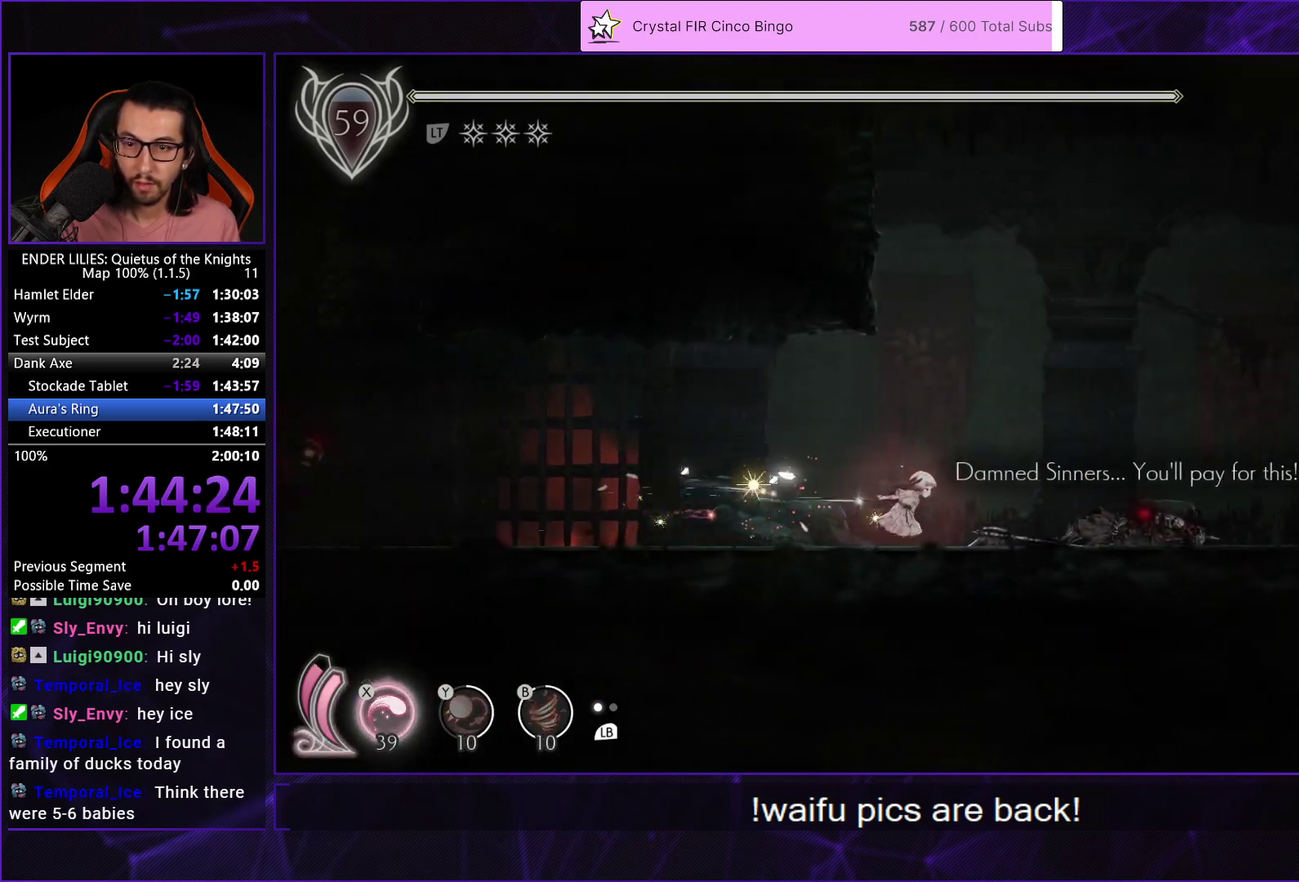
{"buttons": [], "left_stick": "center", "right_stick": "center", "events": [[350, "R1", "up"], [367, "R2", "down"], [400, "DPAD_RIGHT", "up"], [467, "R2", "up"]]}
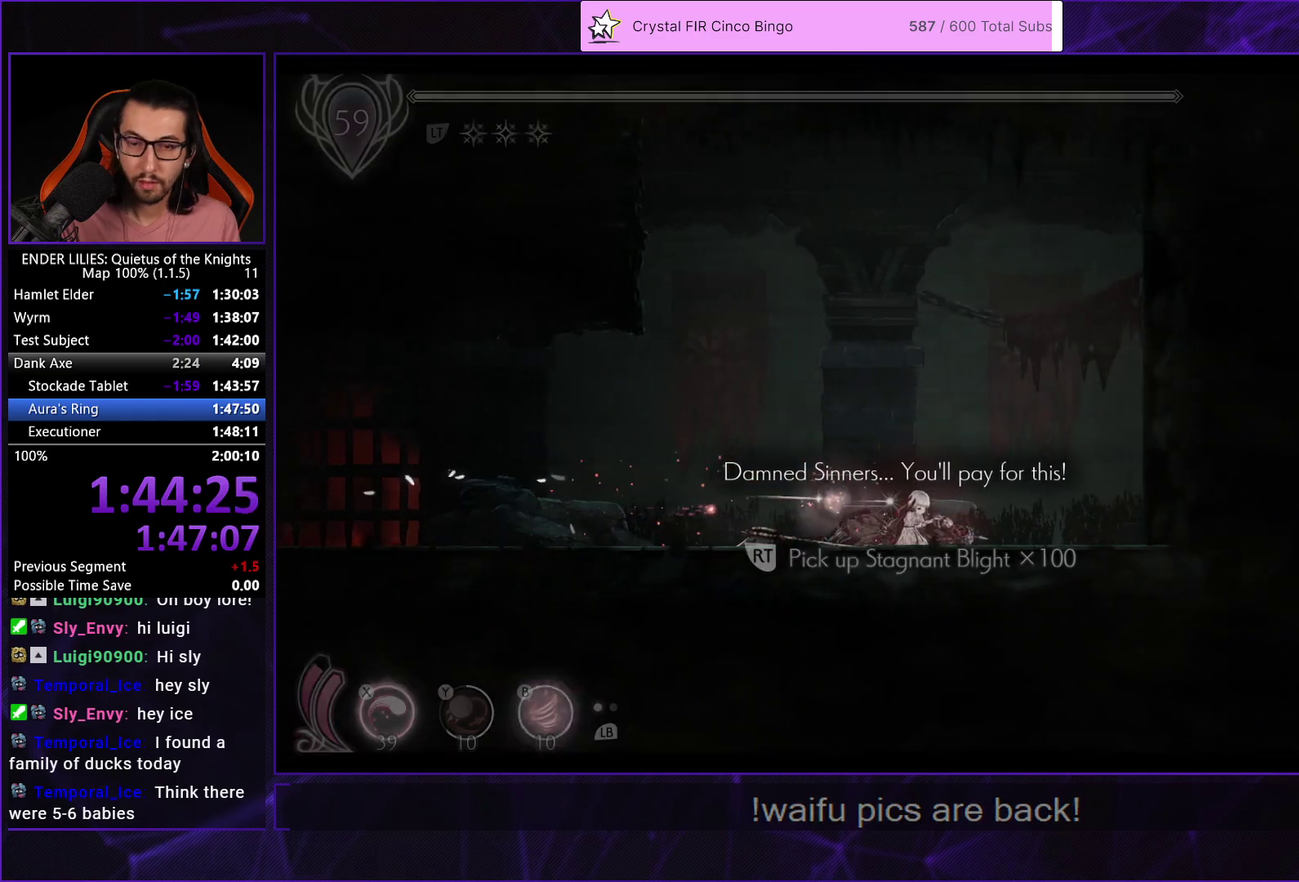
{"buttons": ["A", "DPAD_LEFT"], "left_stick": "center", "right_stick": "center", "events": [[117, "A", "down"], [200, "A", "up"], [250, "DPAD_LEFT", "down"], [283, "A", "down"], [450, "A", "up"], [500, "A", "down"]]}
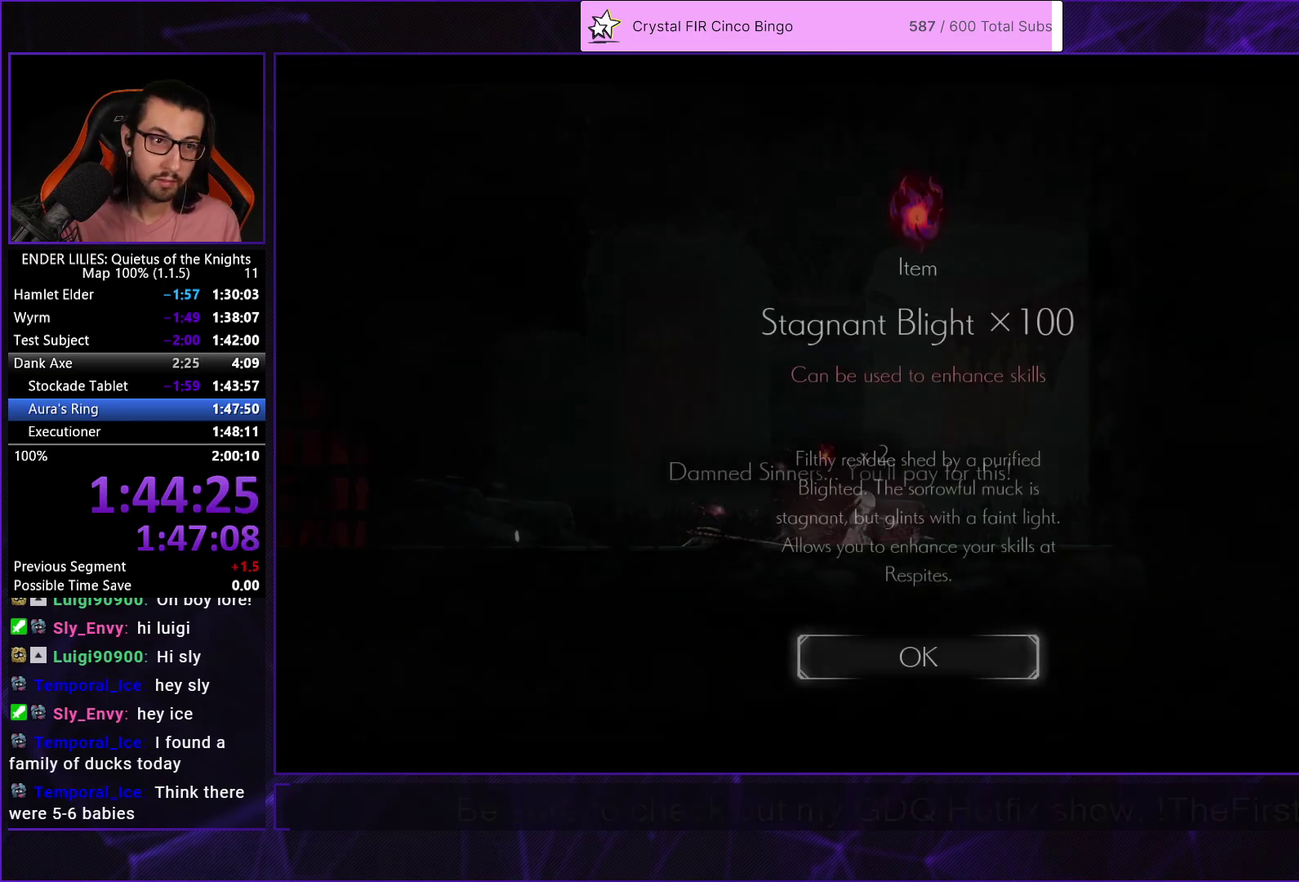
{"buttons": ["DPAD_LEFT"], "left_stick": "center", "right_stick": "center", "events": [[67, "A", "up"], [233, "A", "down"], [350, "A", "up"]]}
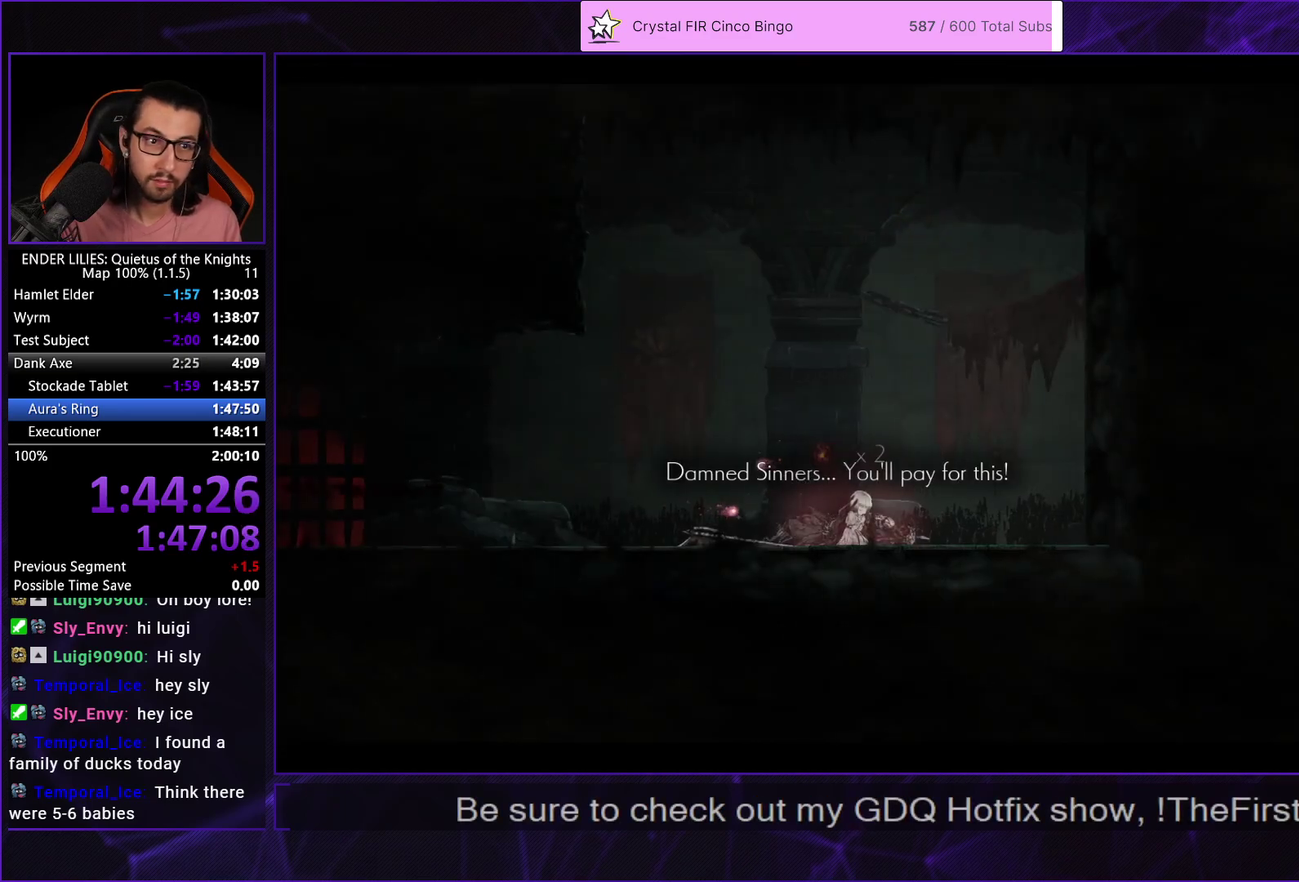
{"buttons": ["DPAD_LEFT"], "left_stick": "center", "right_stick": "center", "events": []}
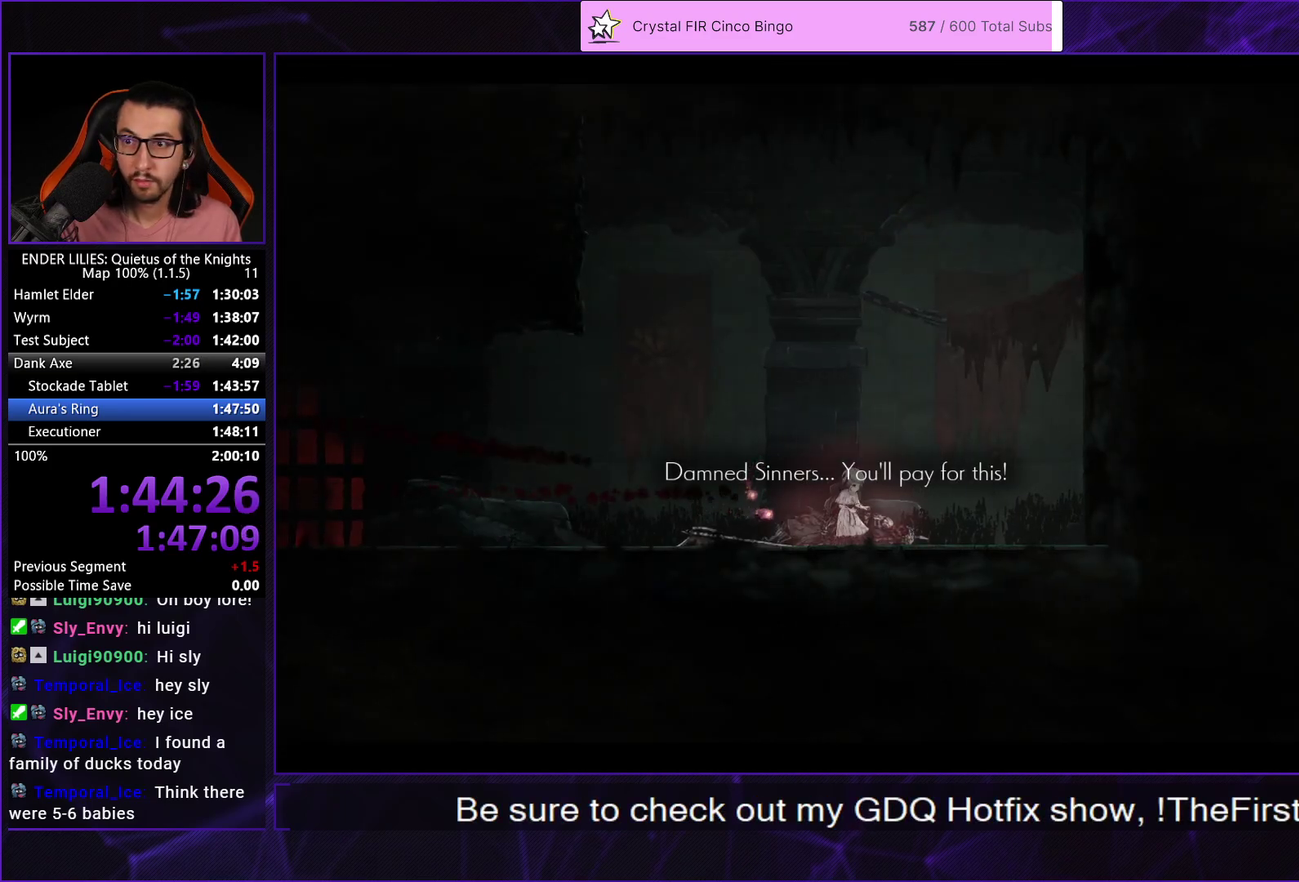
{"buttons": ["R1", "DPAD_LEFT"], "left_stick": "center", "right_stick": "center", "events": [[383, "R1", "down"]]}
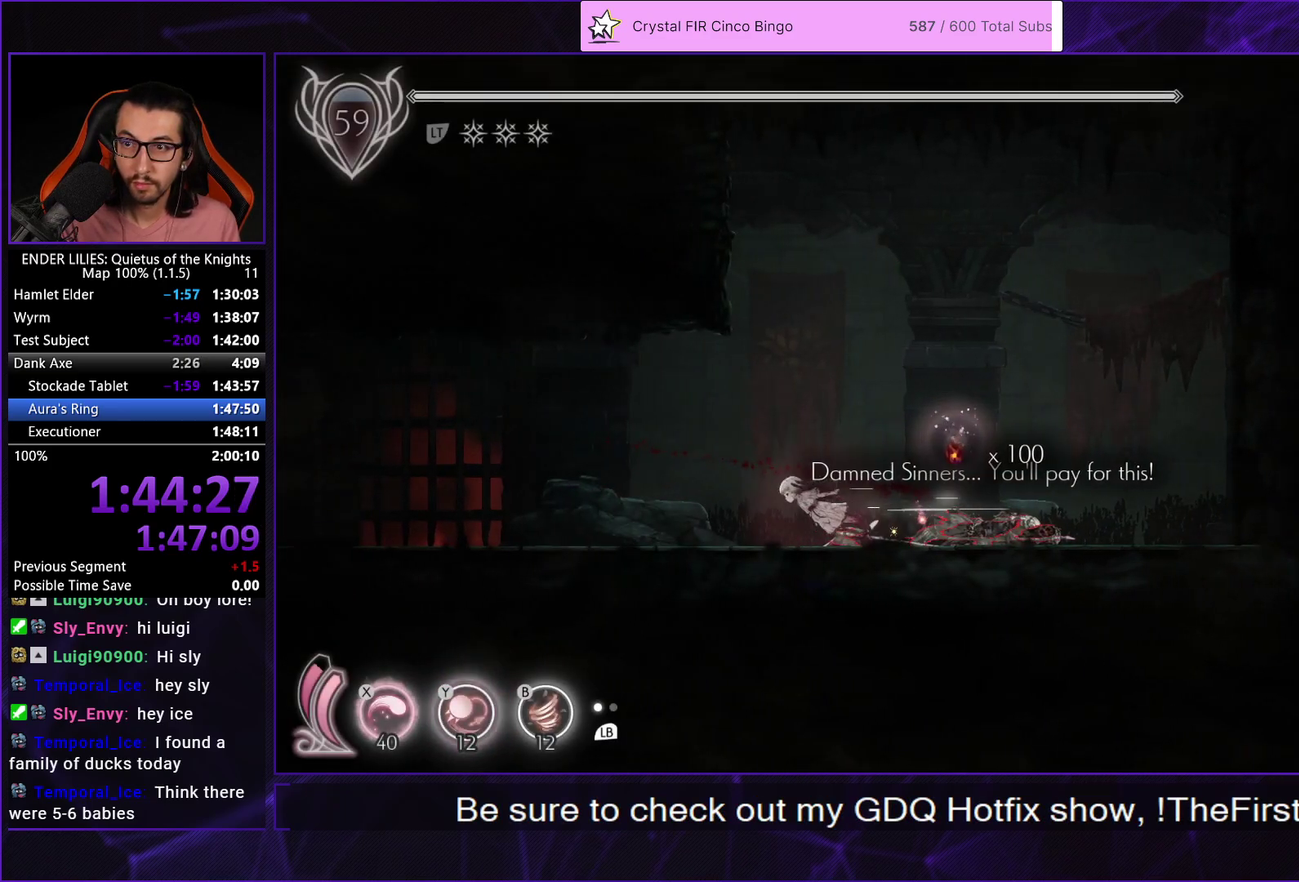
{"buttons": ["R1", "DPAD_LEFT"], "left_stick": "center", "right_stick": "center", "events": []}
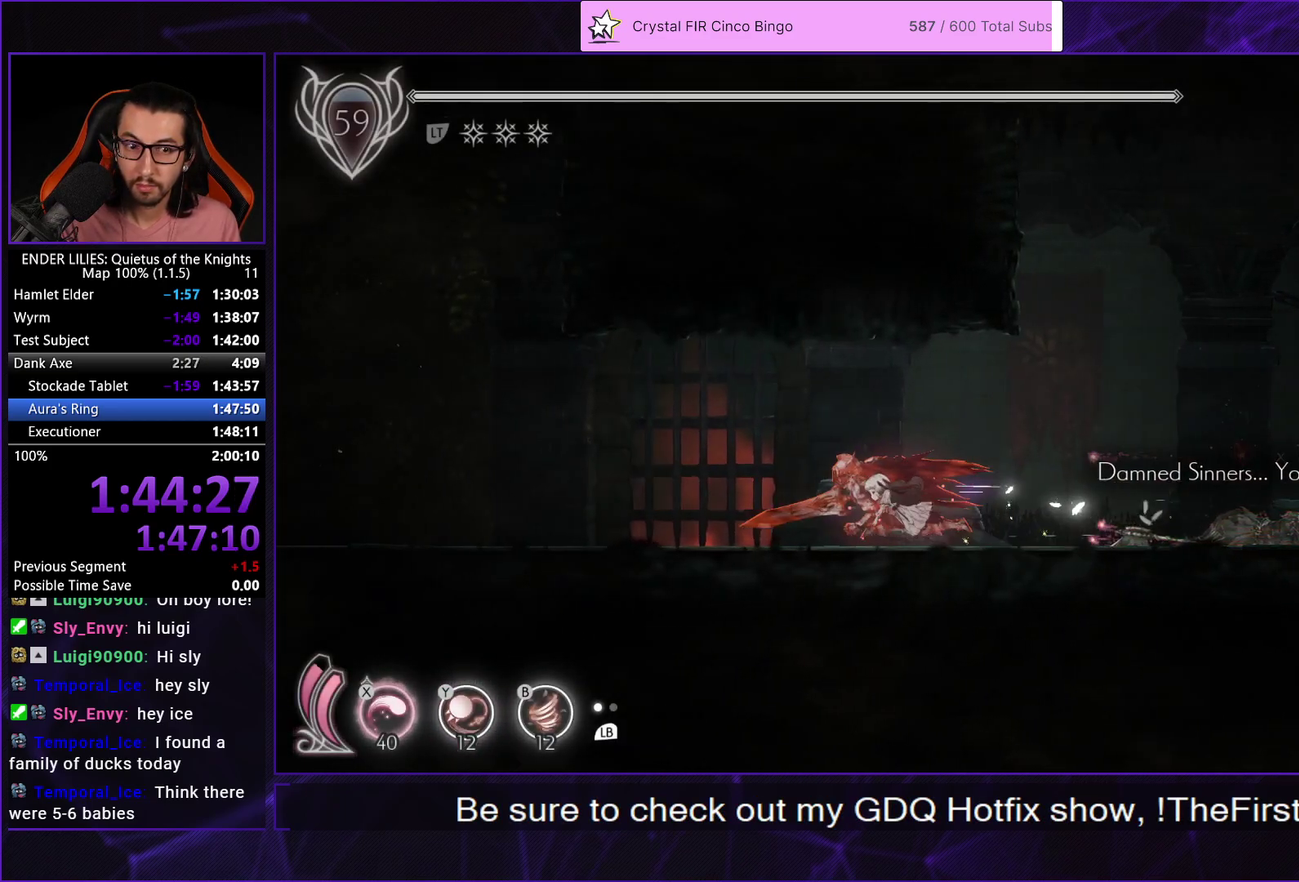
{"buttons": ["R1", "DPAD_LEFT"], "left_stick": "center", "right_stick": "center", "events": []}
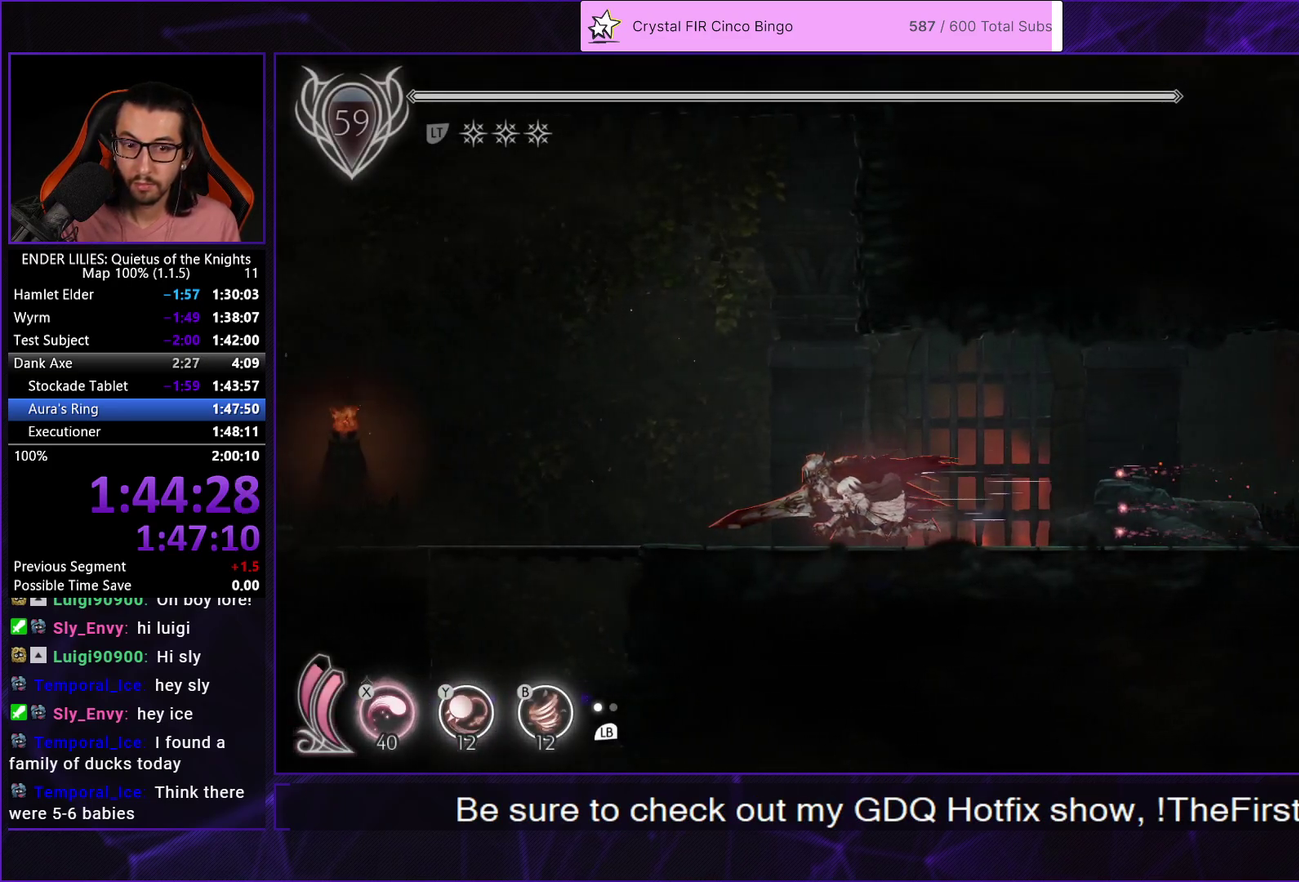
{"buttons": ["A", "DPAD_DOWN"], "left_stick": "center", "right_stick": "center", "events": [[383, "DPAD_DOWN", "down"], [383, "R1", "up"], [400, "DPAD_LEFT", "up"], [417, "A", "down"]]}
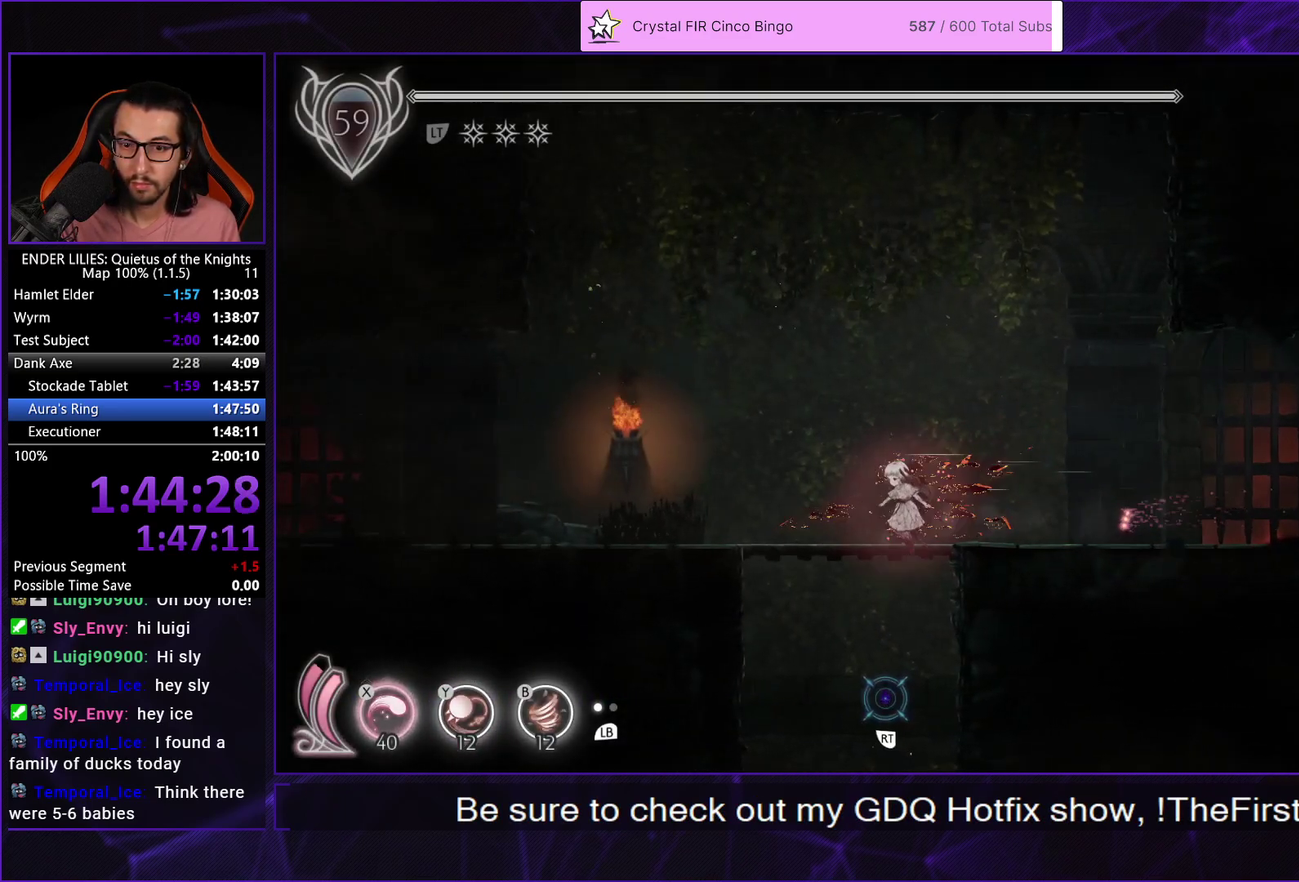
{"buttons": [], "left_stick": "center", "right_stick": "center", "events": [[17, "A", "up"], [50, "DPAD_DOWN", "up"]]}
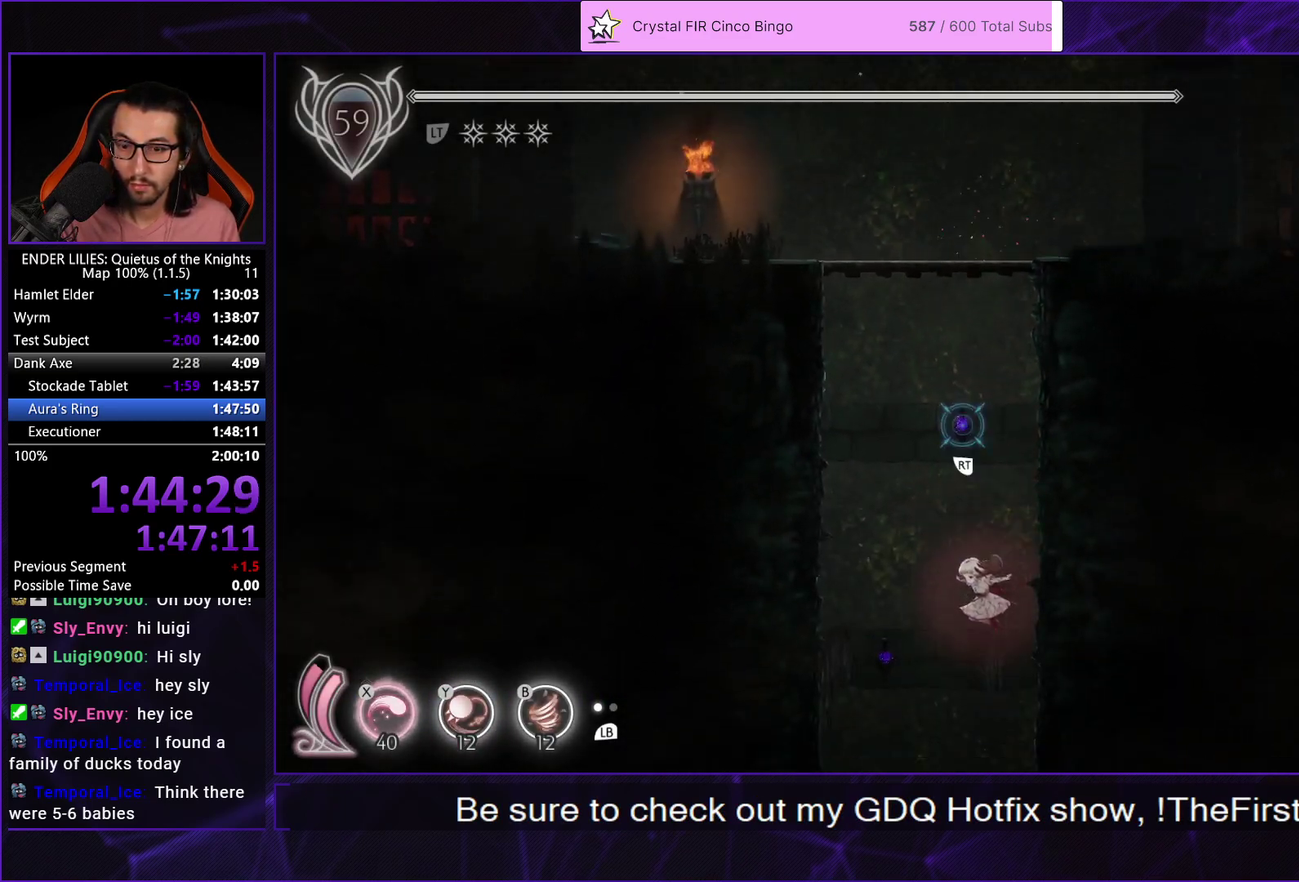
{"buttons": ["R1", "DPAD_RIGHT"], "left_stick": "center", "right_stick": "center", "events": [[283, "DPAD_RIGHT", "down"], [350, "R1", "down"]]}
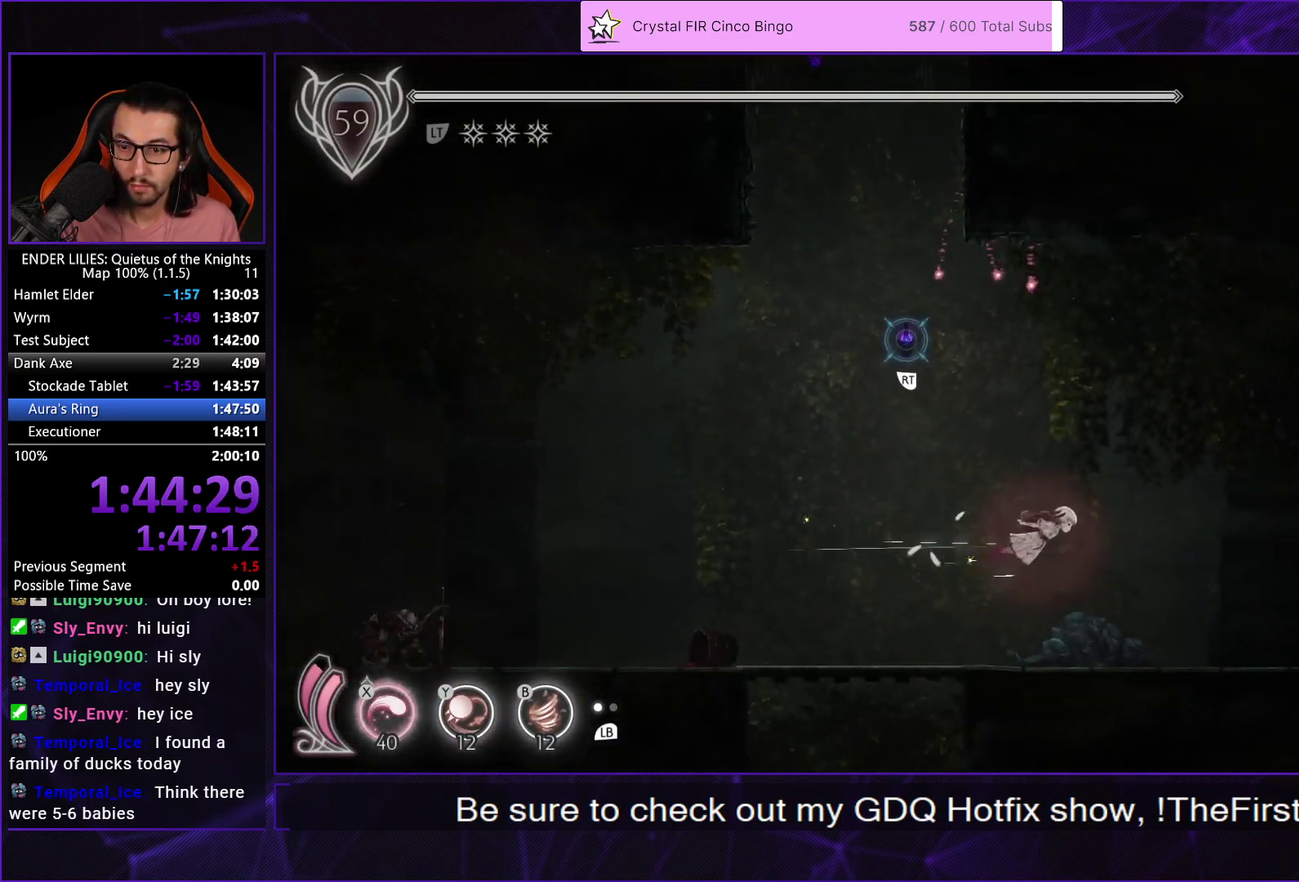
{"buttons": ["R1", "DPAD_RIGHT"], "left_stick": "center", "right_stick": "center", "events": []}
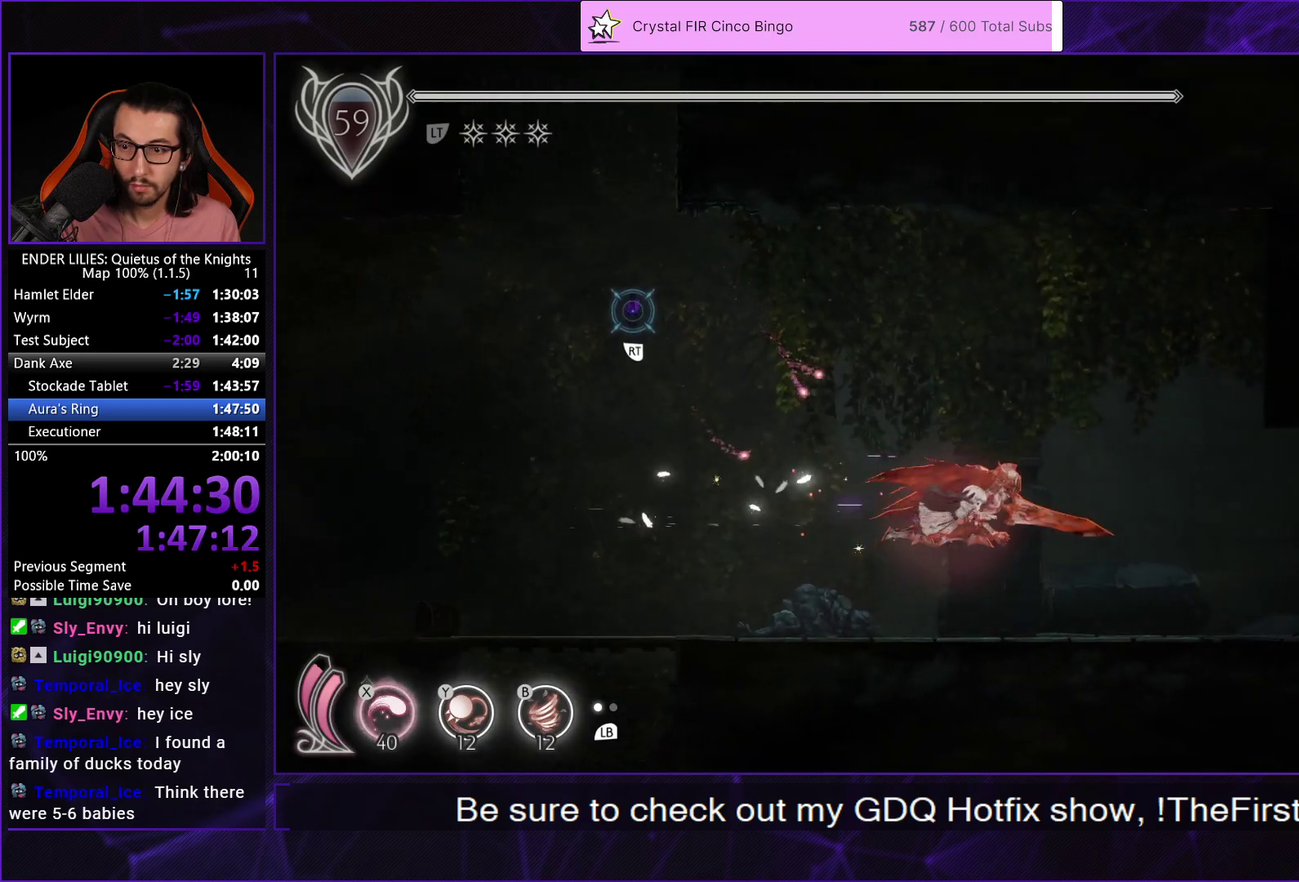
{"buttons": ["R1", "DPAD_RIGHT"], "left_stick": "center", "right_stick": "center", "events": [[400, "R1", "up"], [467, "R1", "down"]]}